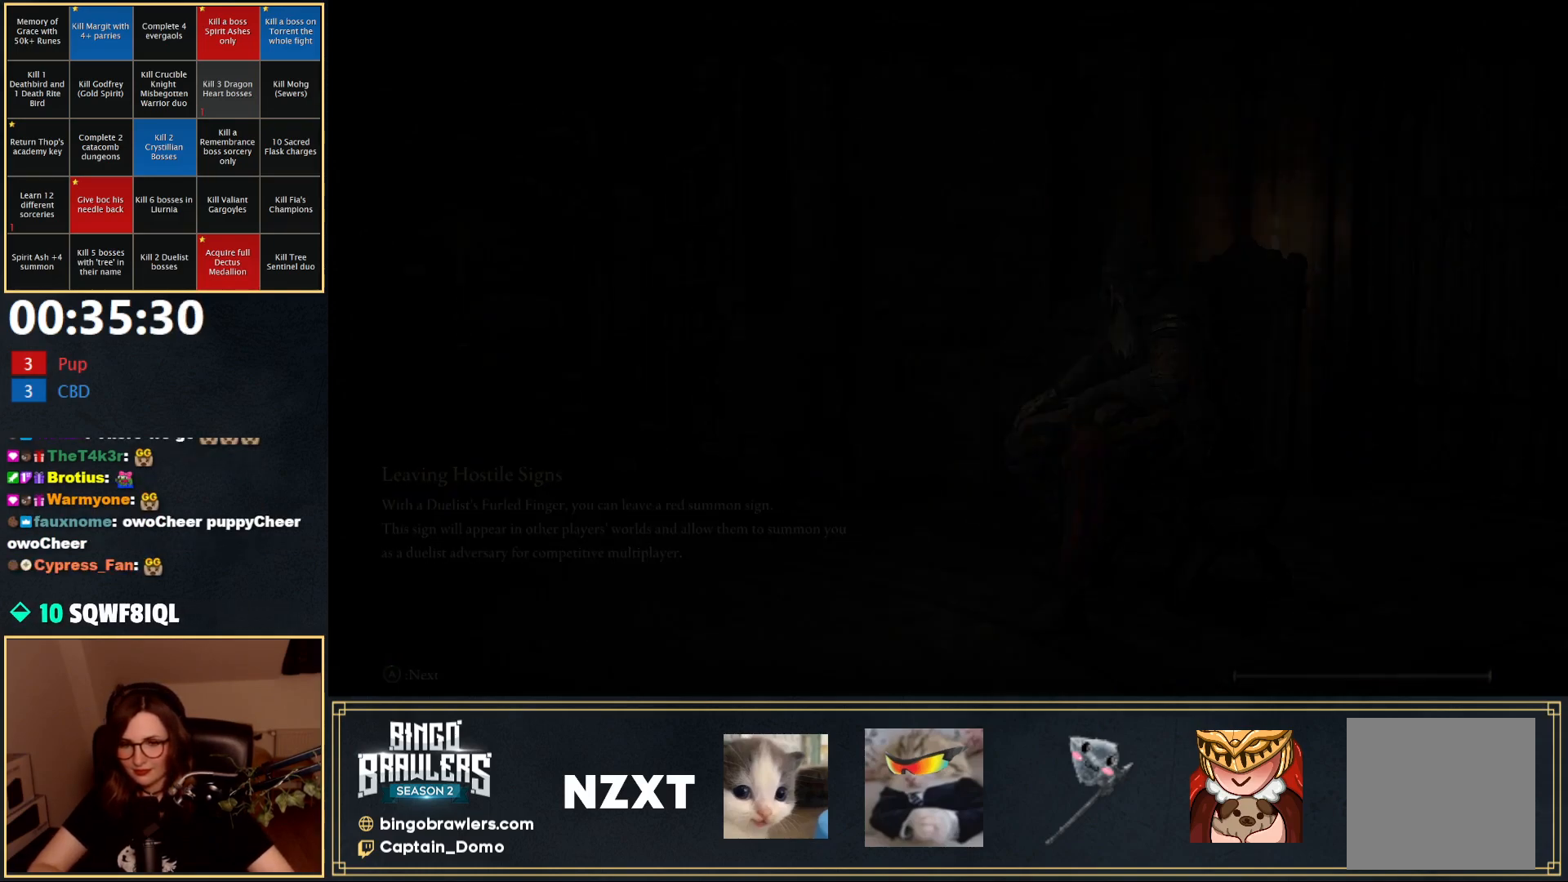
Gameplay with a controller (Xbox layout); each line is a JSON object with the inputs held at the frame after it. "events" lists button and stick changes between this image and that frame as [ms after this image, input, new state], when the widget could be followed in between.
{"buttons": ["Y"], "left_stick": "center", "right_stick": "center", "events": [[350, "Y", "down"]]}
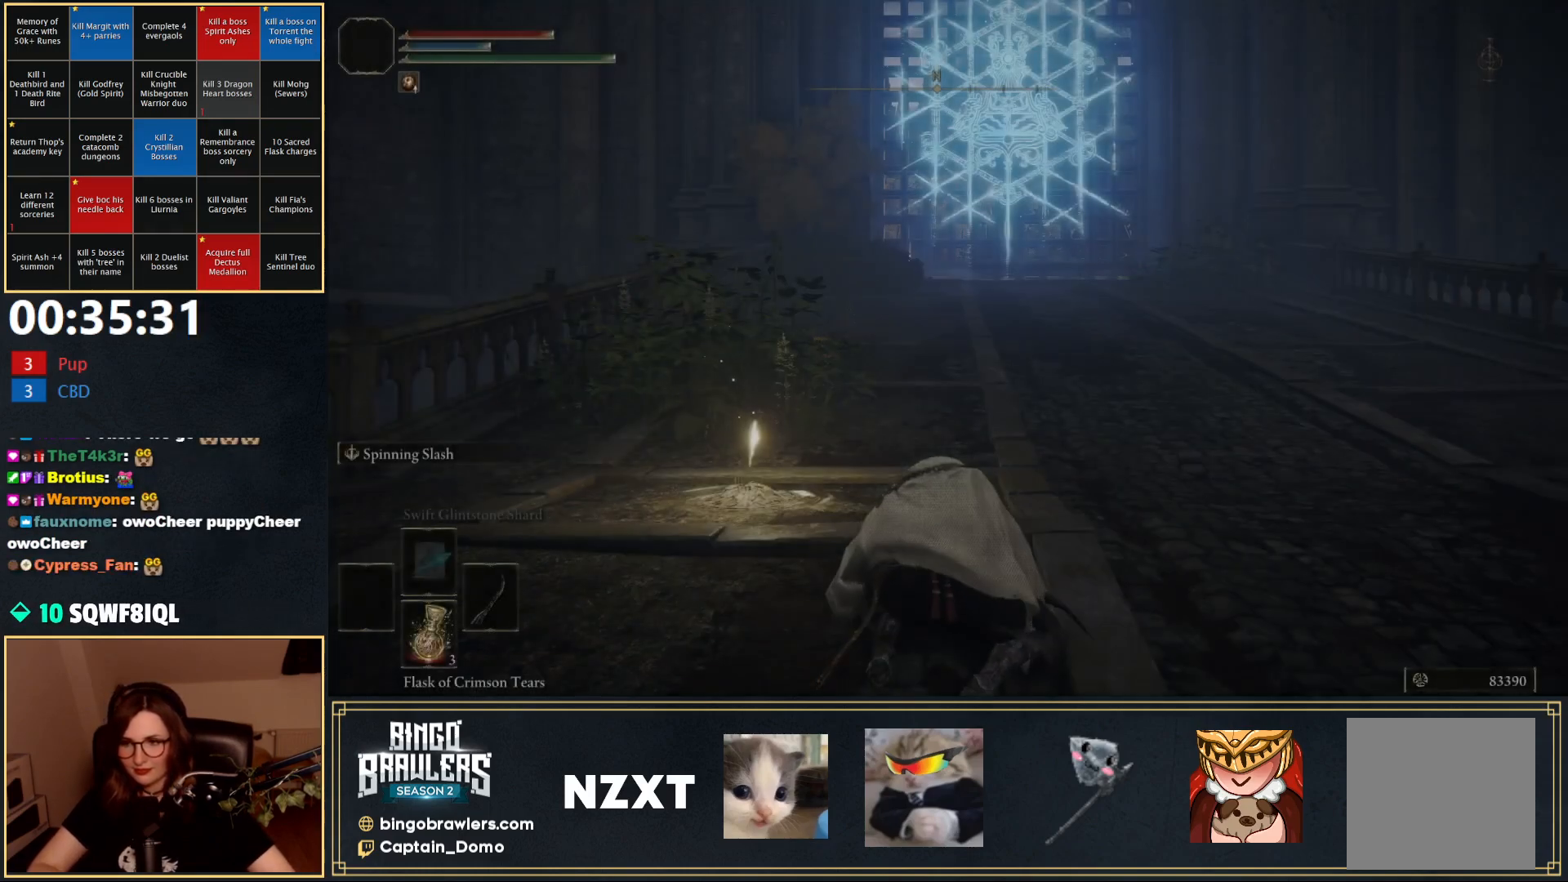
{"buttons": ["Y", "DPAD_UP"], "left_stick": "right", "right_stick": "center", "events": [[100, "left_stick", "up-right"], [283, "left_stick", "right"], [400, "DPAD_UP", "down"]]}
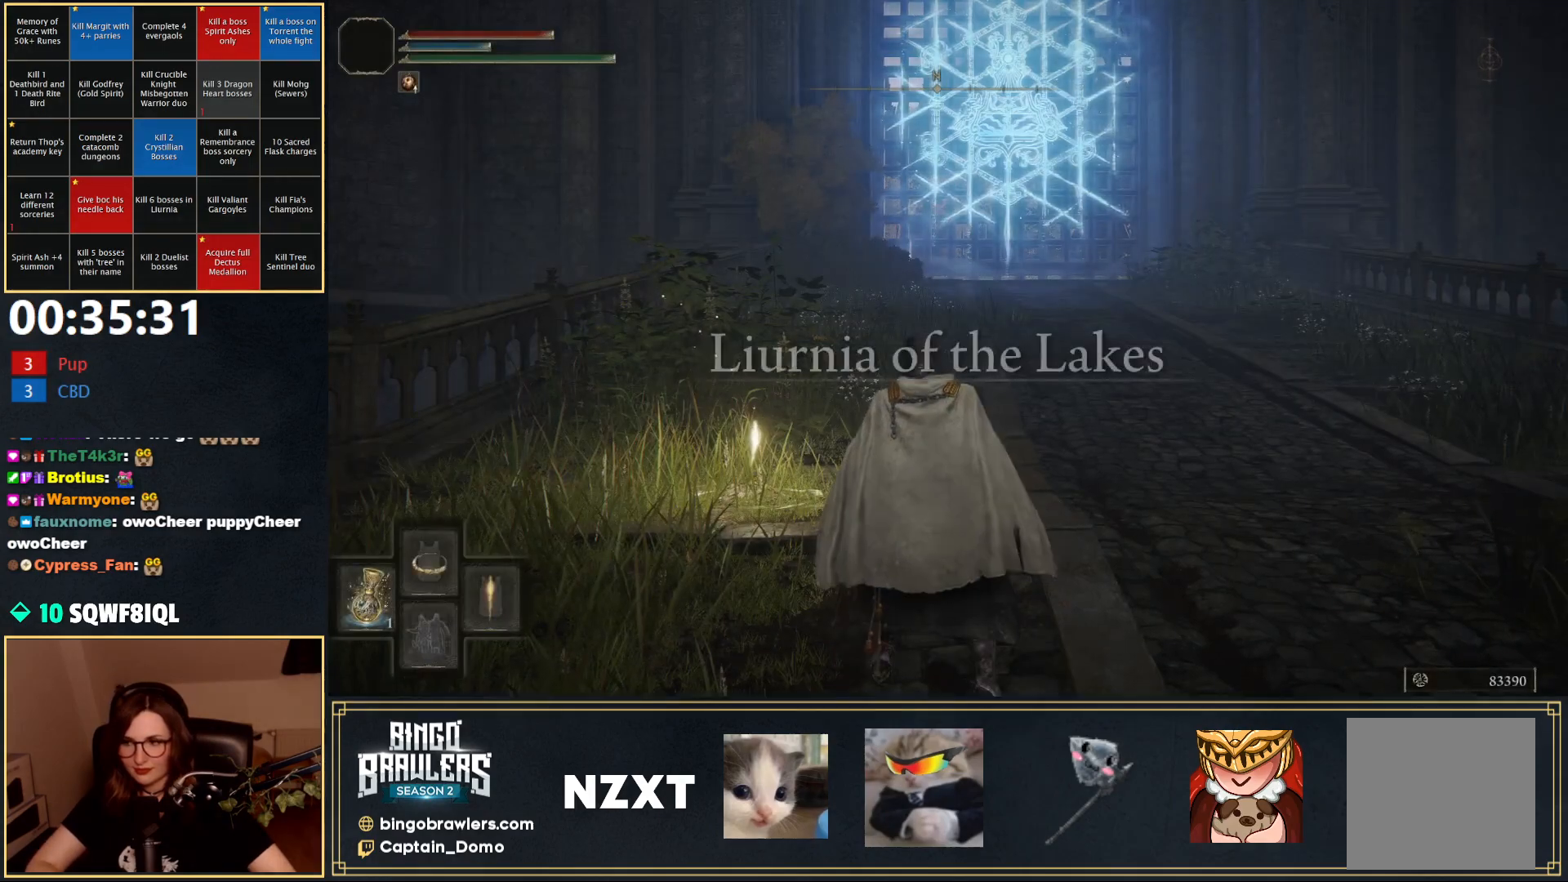
{"buttons": ["Y"], "left_stick": "right", "right_stick": "center", "events": [[33, "DPAD_UP", "up"], [83, "DPAD_UP", "down"], [183, "DPAD_UP", "up"], [200, "DPAD_UP", "down"], [317, "DPAD_UP", "up"], [383, "DPAD_UP", "down"], [467, "DPAD_UP", "up"]]}
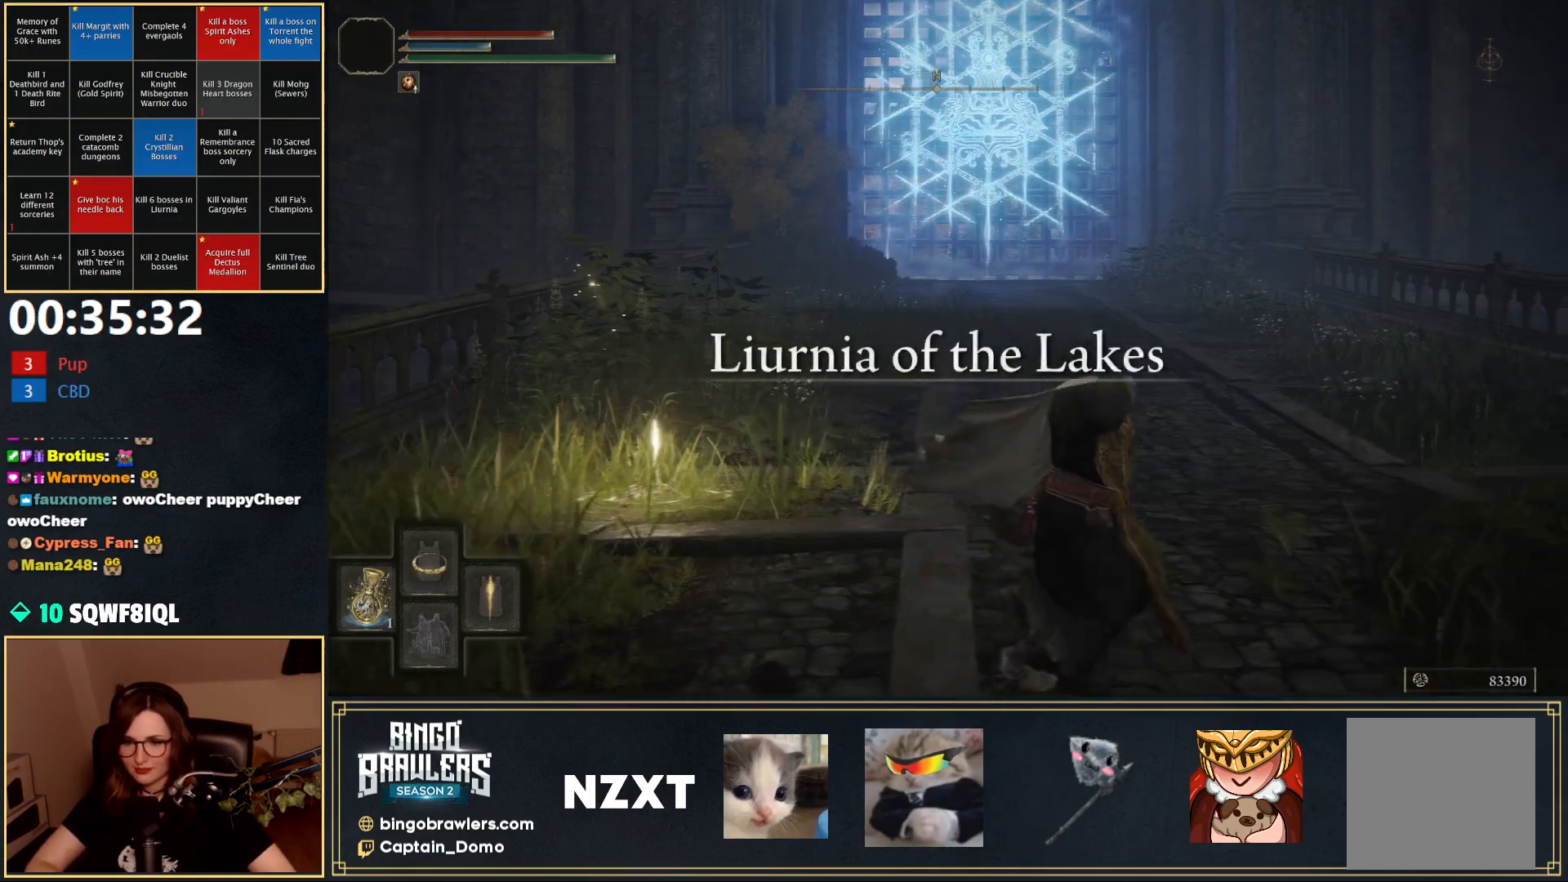
{"buttons": [], "left_stick": "up-right", "right_stick": "center", "events": [[67, "Y", "up"], [200, "left_stick", "up-right"], [267, "right_stick", "down-right"], [433, "right_stick", "center"]]}
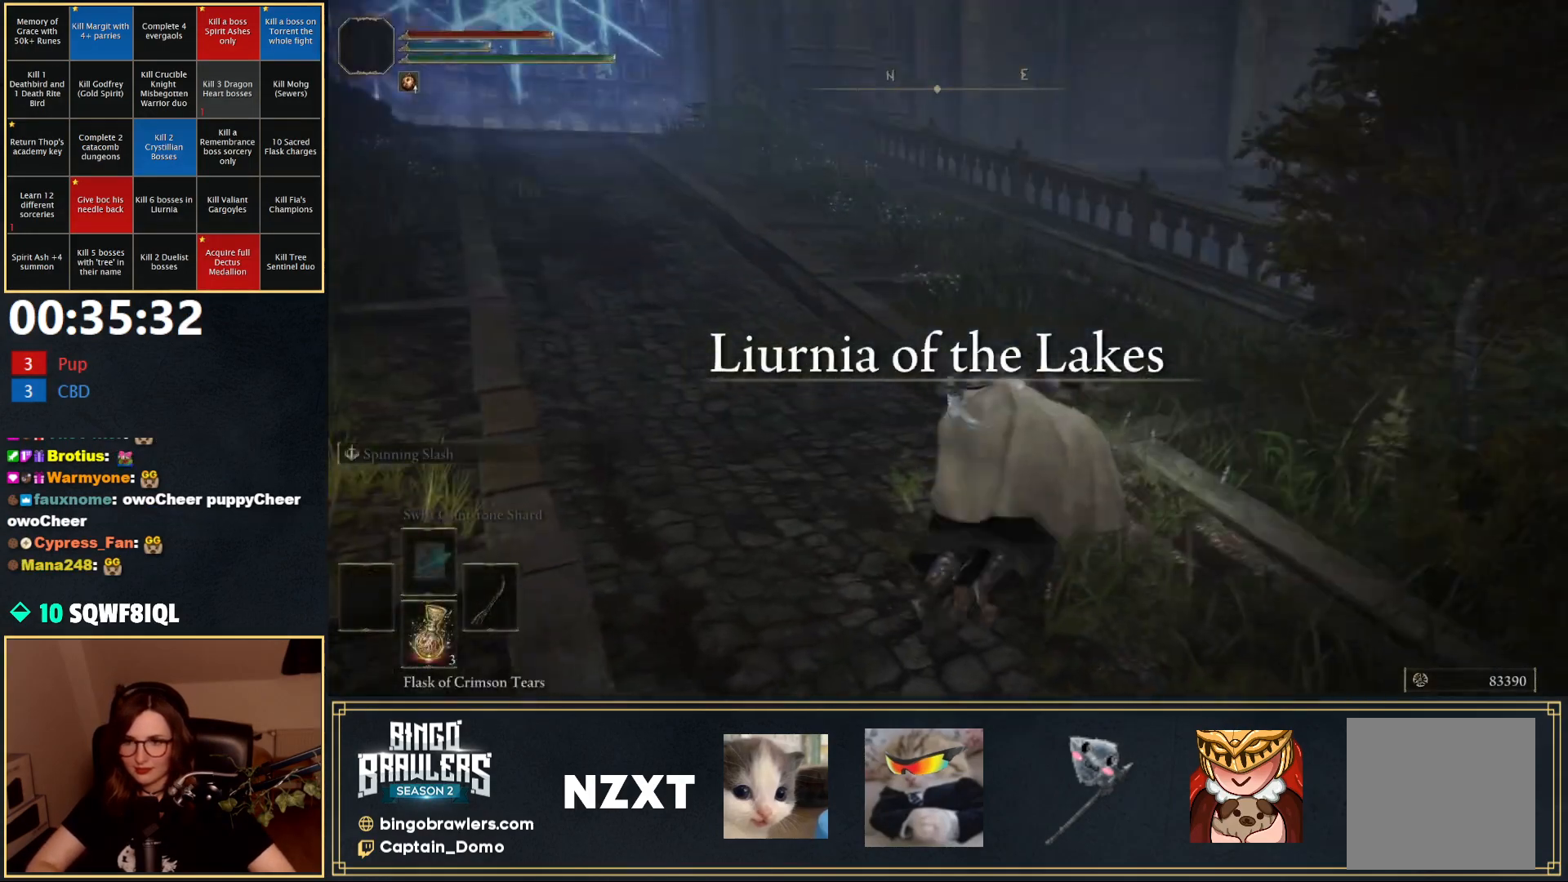
{"buttons": [], "left_stick": "up-left", "right_stick": "right", "events": [[83, "left_stick", "up"], [300, "right_stick", "right"], [450, "left_stick", "up-left"]]}
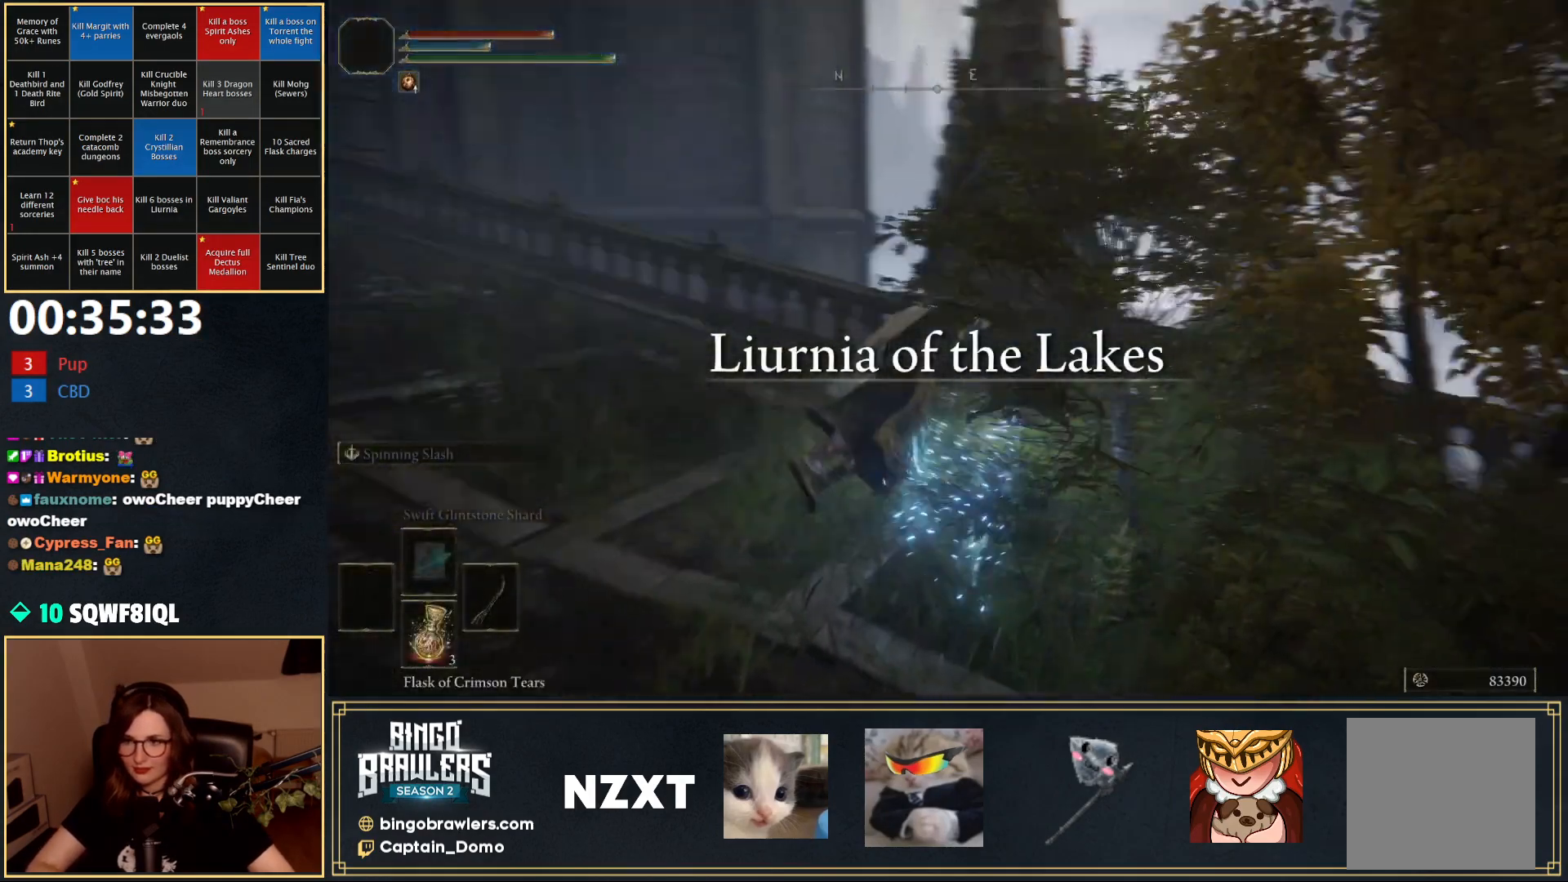
{"buttons": [], "left_stick": "up", "right_stick": "center", "events": [[83, "right_stick", "center"], [267, "right_stick", "down-left"], [483, "left_stick", "up"], [483, "right_stick", "center"]]}
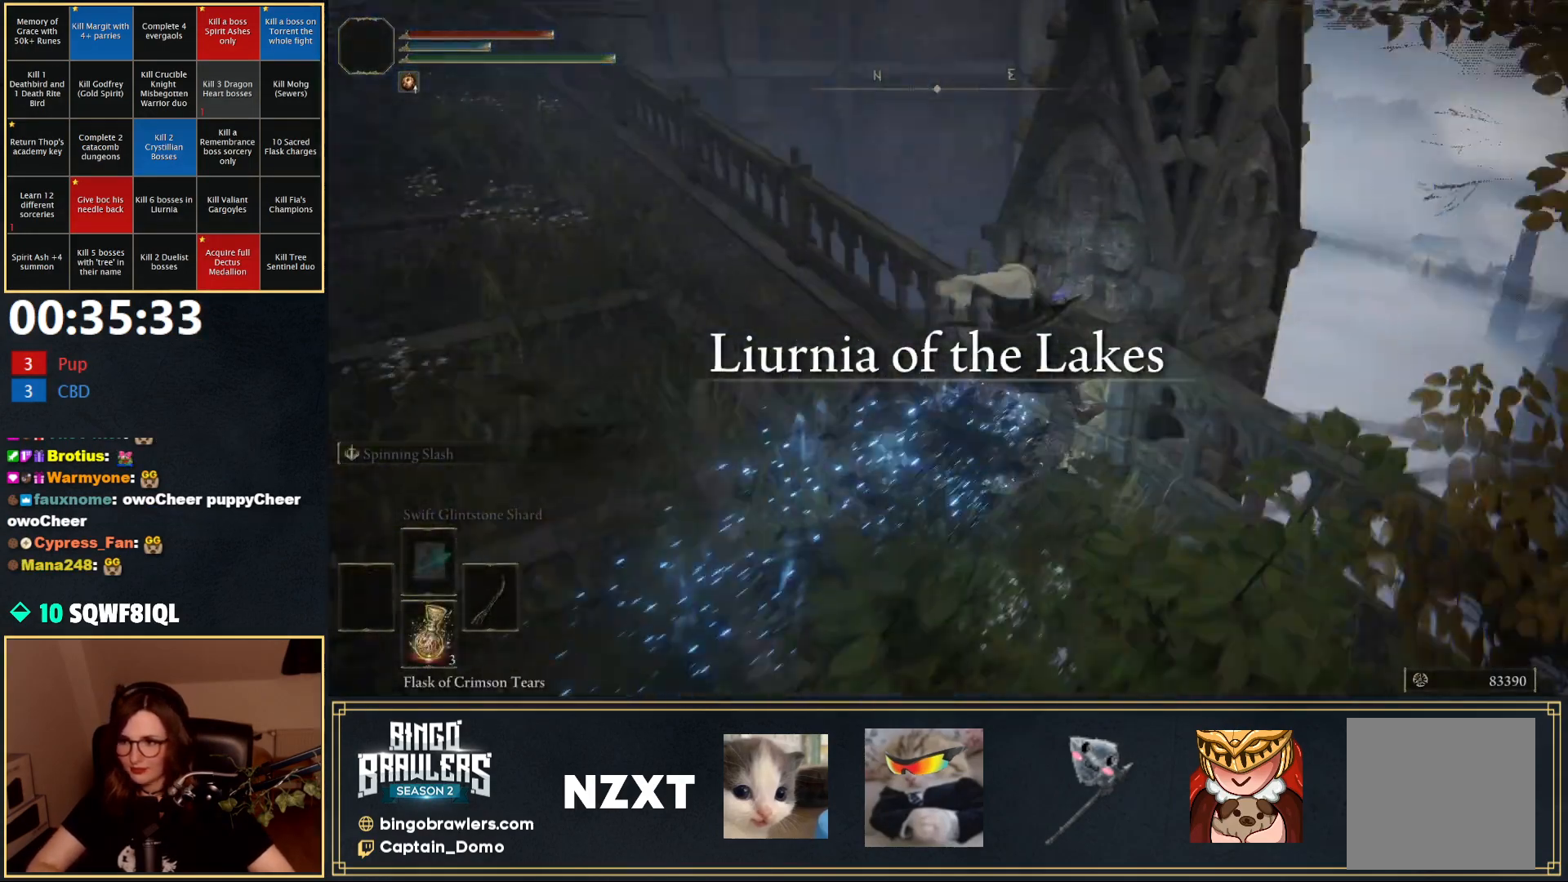
{"buttons": [], "left_stick": "up", "right_stick": "center", "events": []}
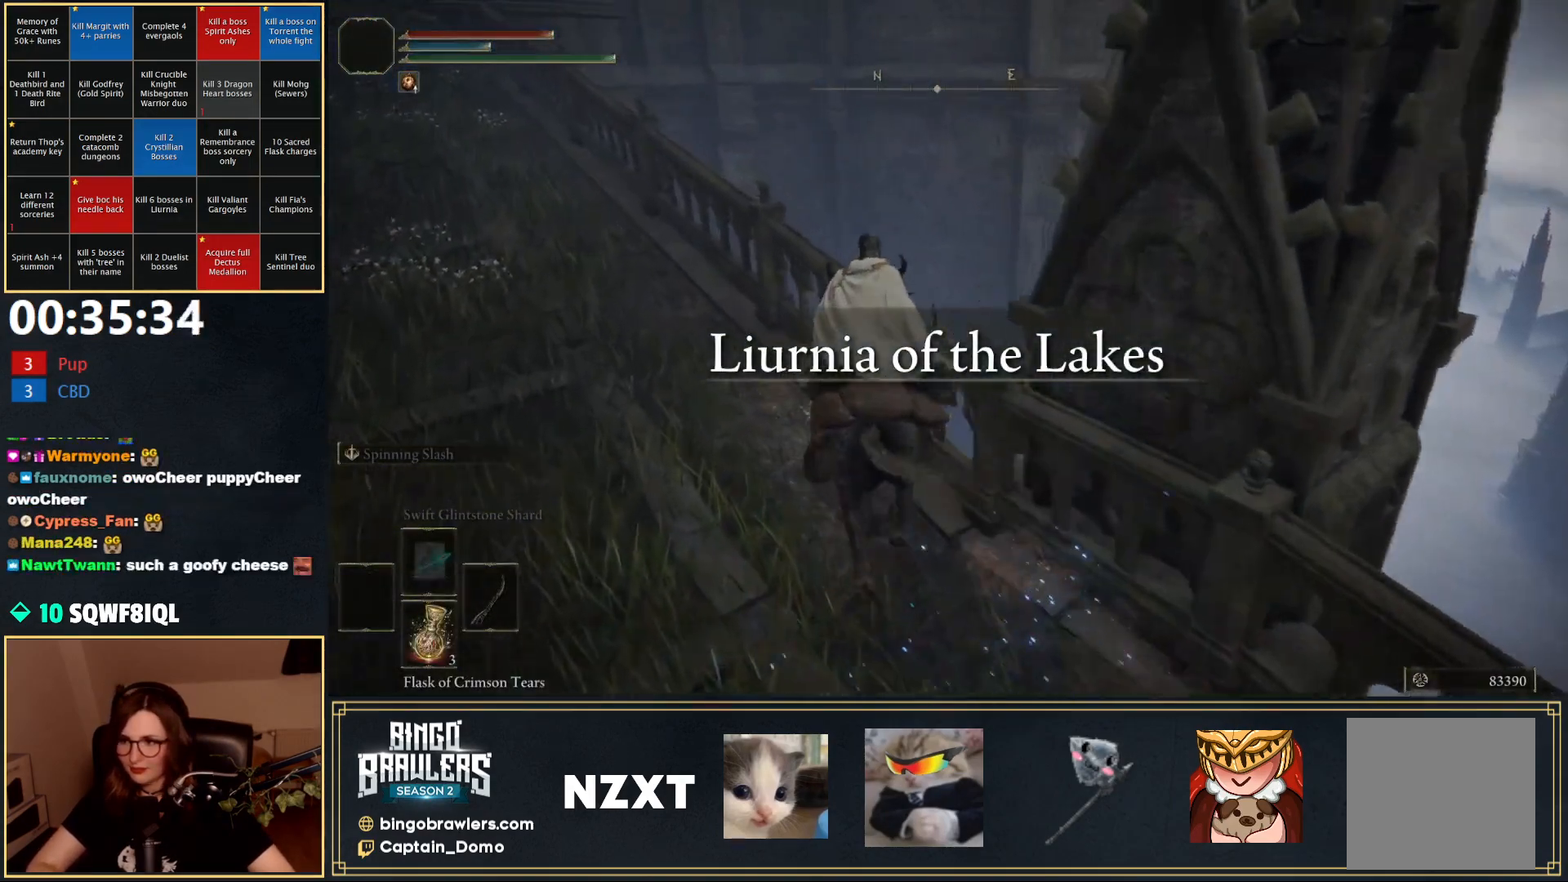
{"buttons": [], "left_stick": "up", "right_stick": "center", "events": [[150, "A", "down"], [233, "A", "up"]]}
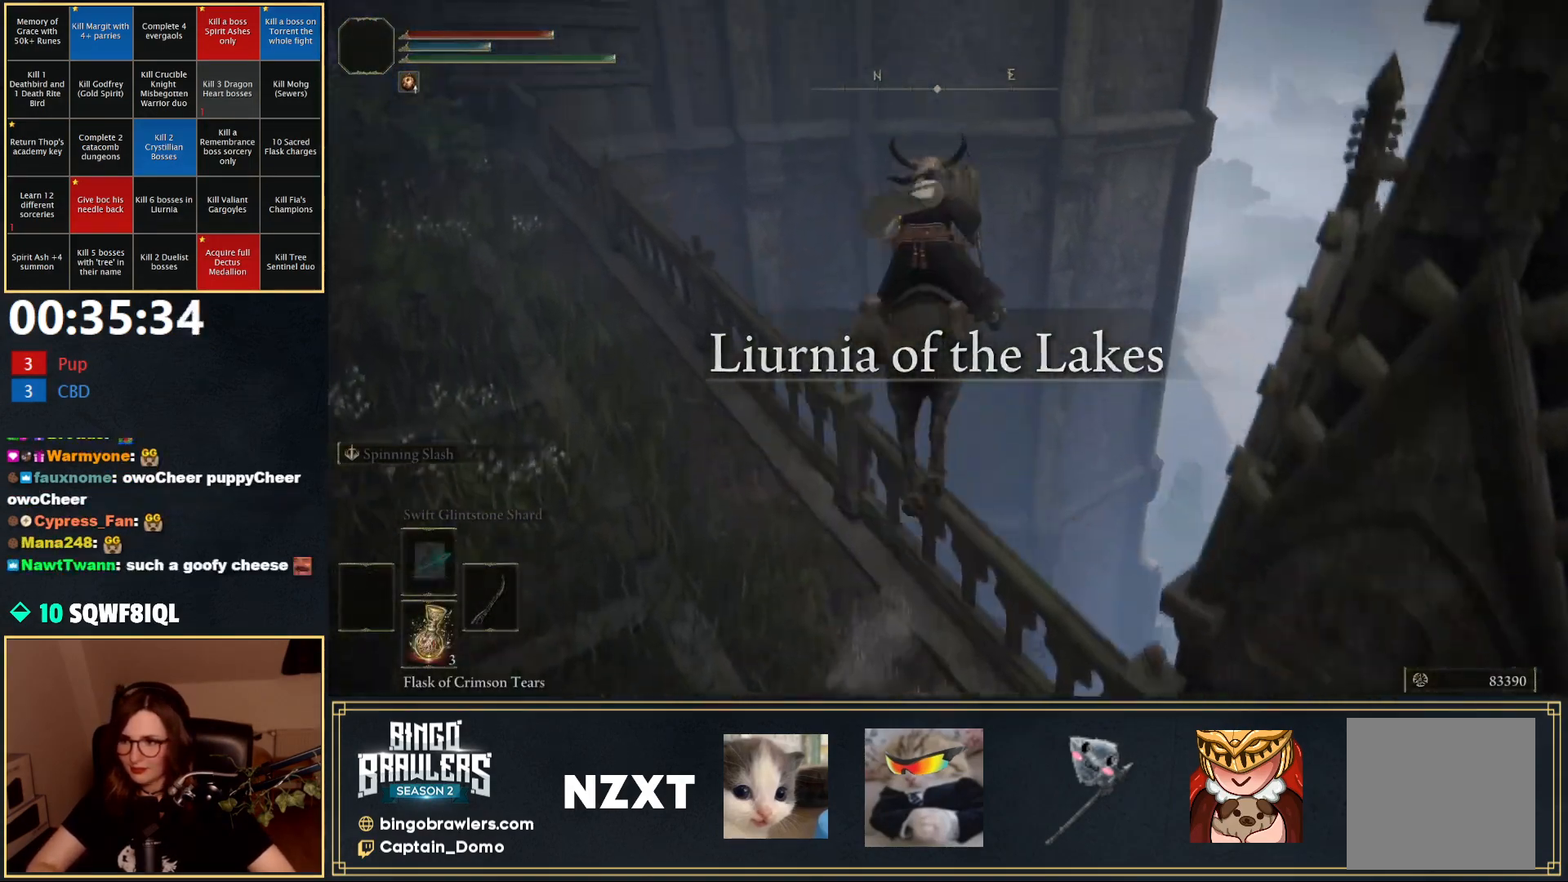
{"buttons": [], "left_stick": "up", "right_stick": "center", "events": [[83, "right_stick", "down-left"], [267, "right_stick", "center"]]}
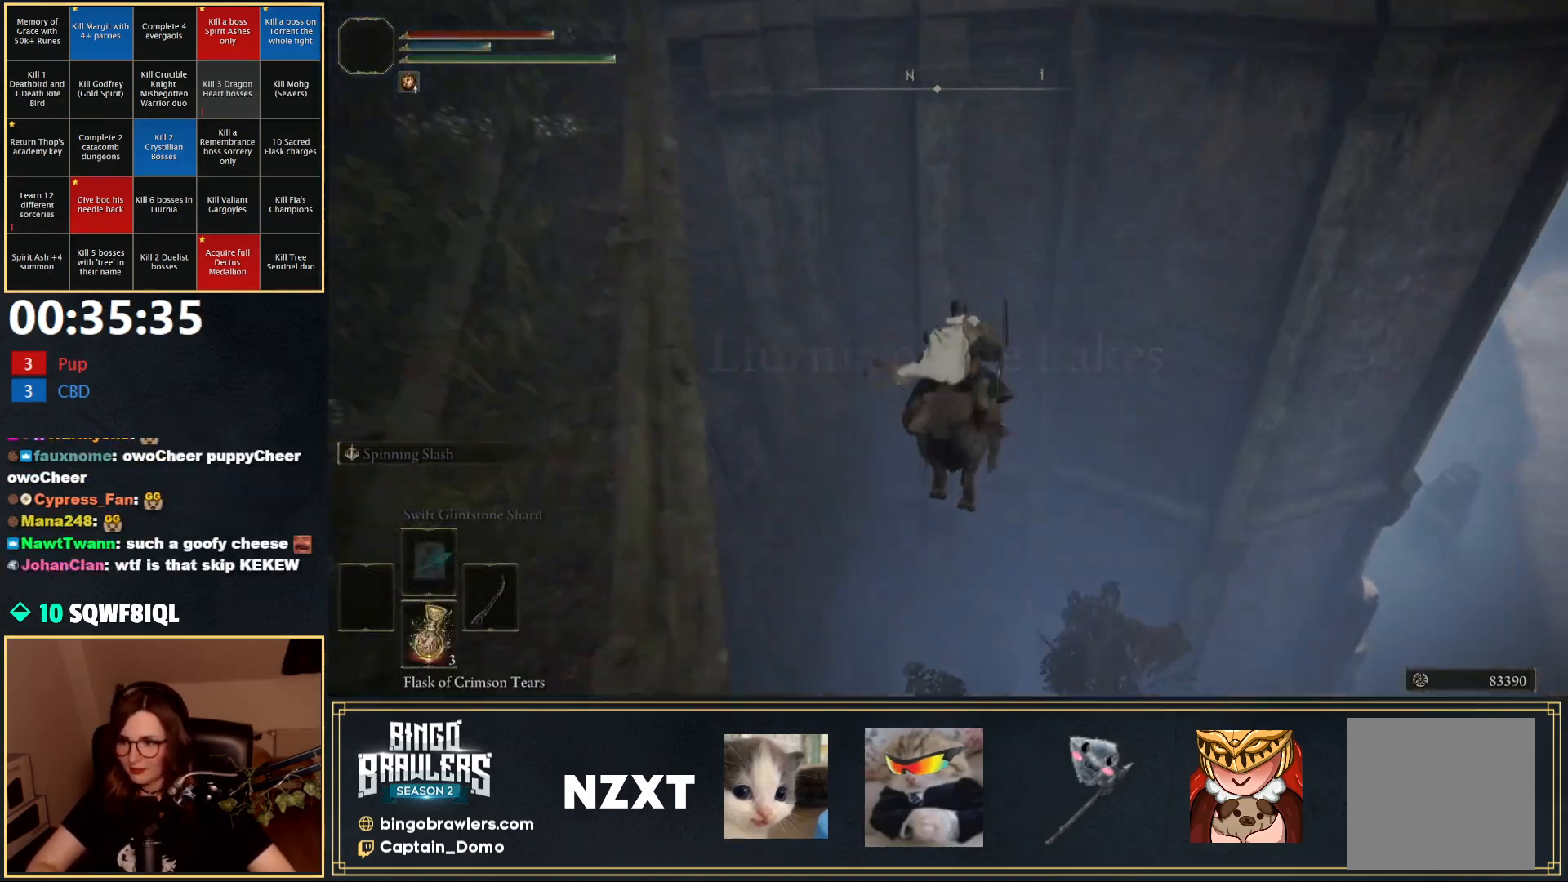
{"buttons": [], "left_stick": "up", "right_stick": "center", "events": []}
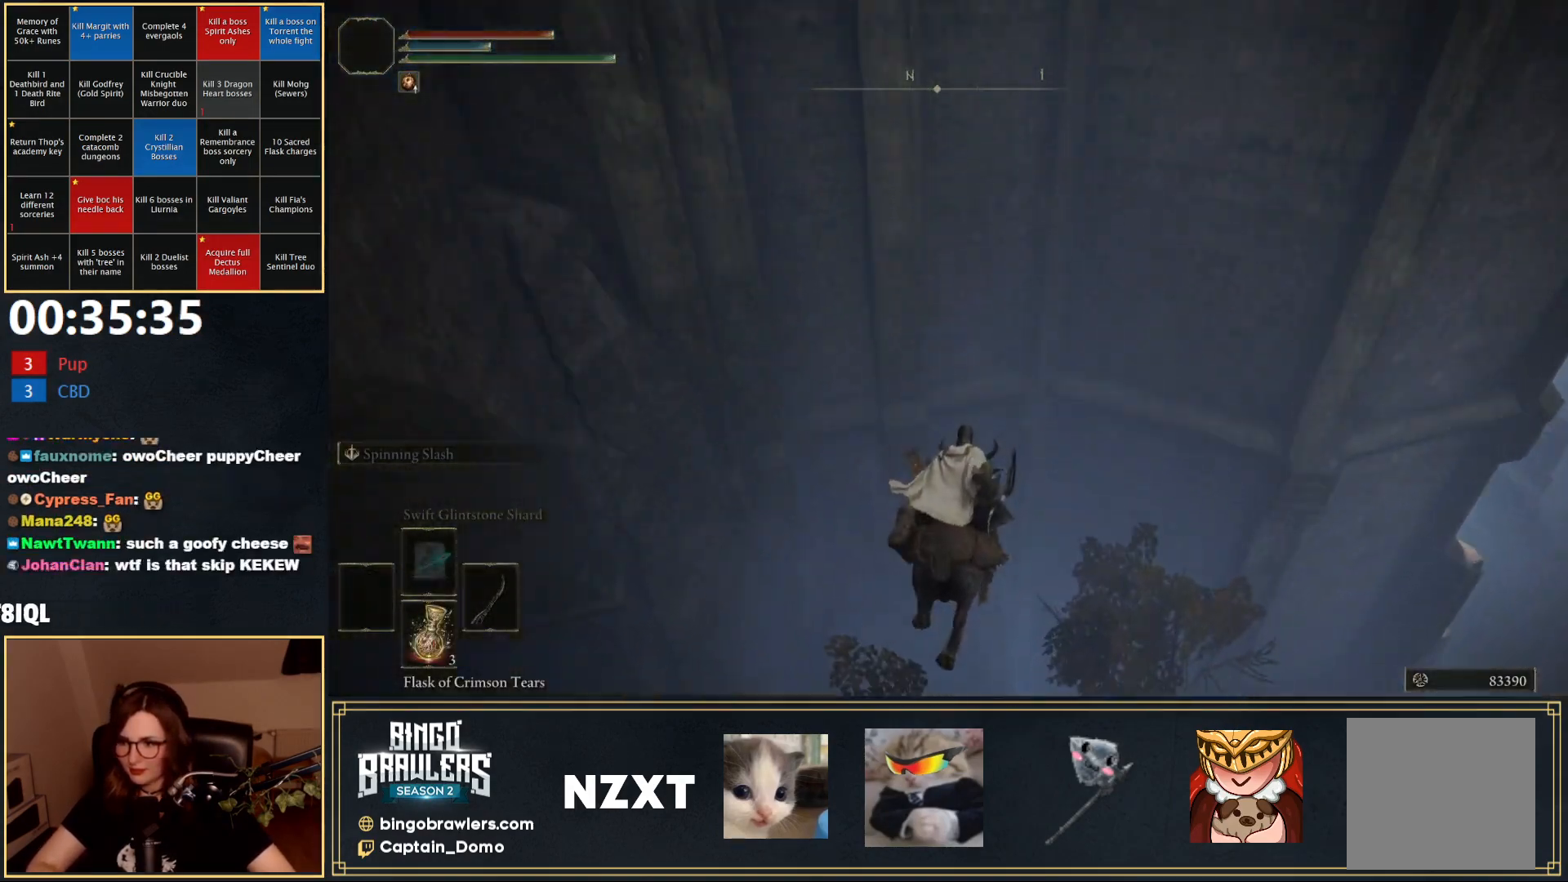
{"buttons": [], "left_stick": "up", "right_stick": "center", "events": [[233, "A", "down"], [367, "A", "up"]]}
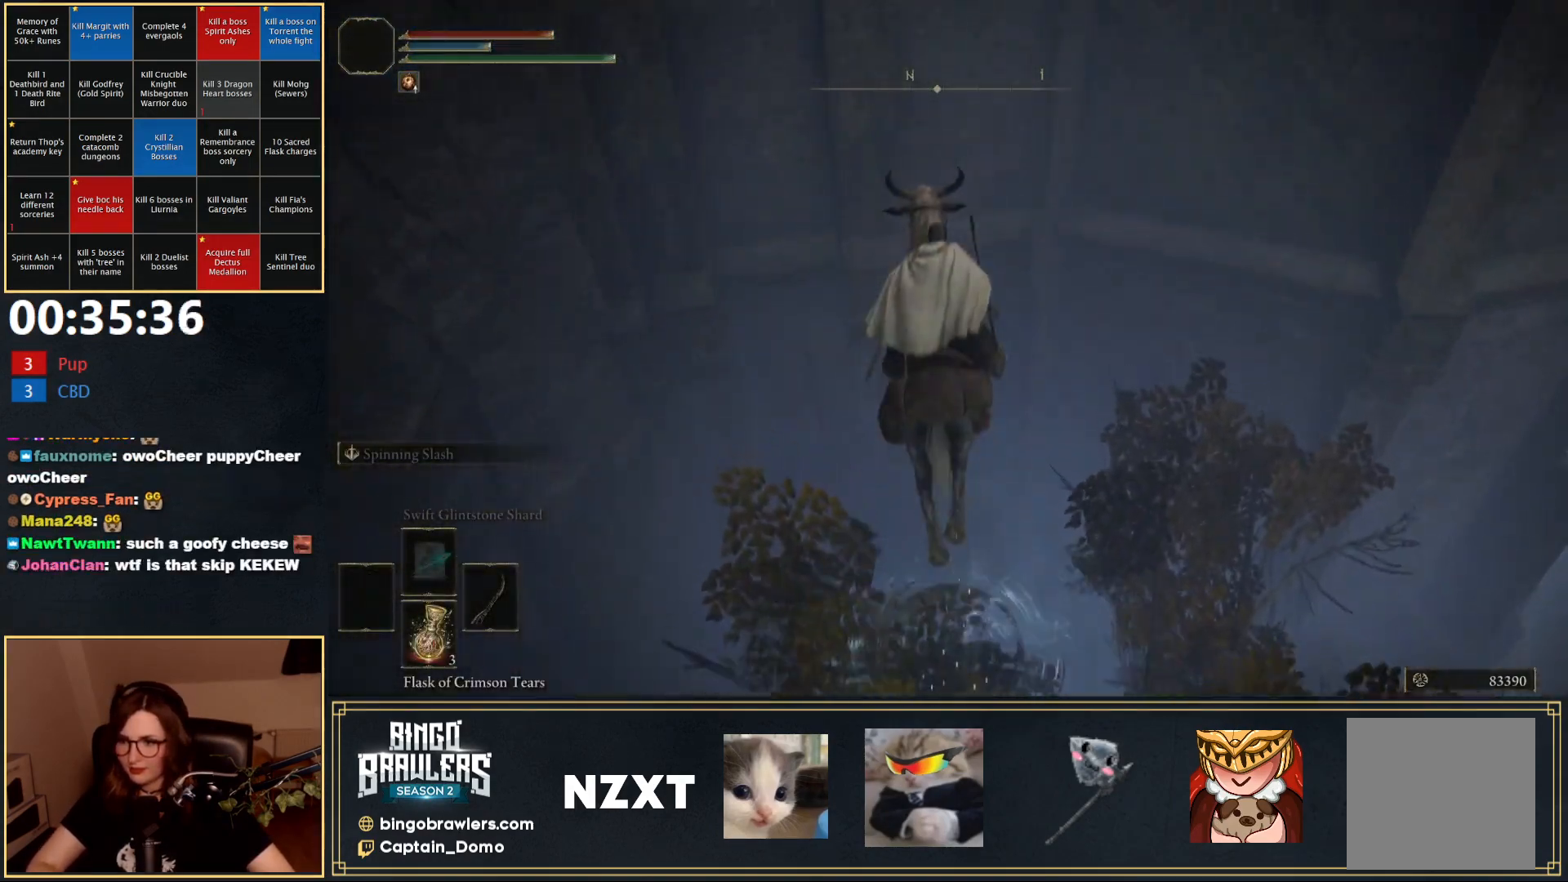
{"buttons": [], "left_stick": "up", "right_stick": "center", "events": []}
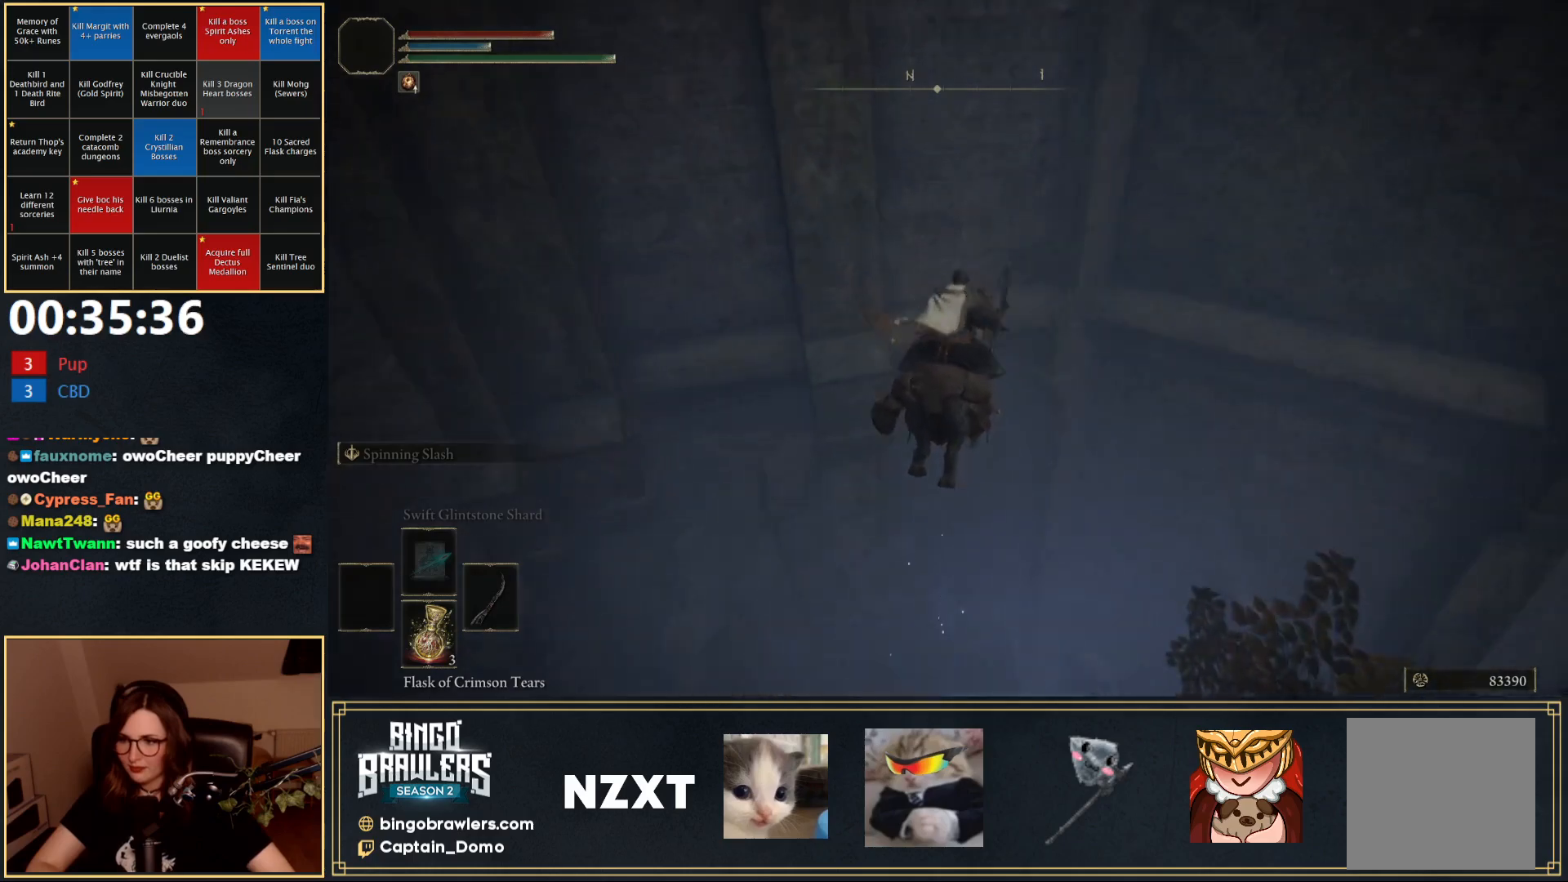
{"buttons": [], "left_stick": "up", "right_stick": "center", "events": []}
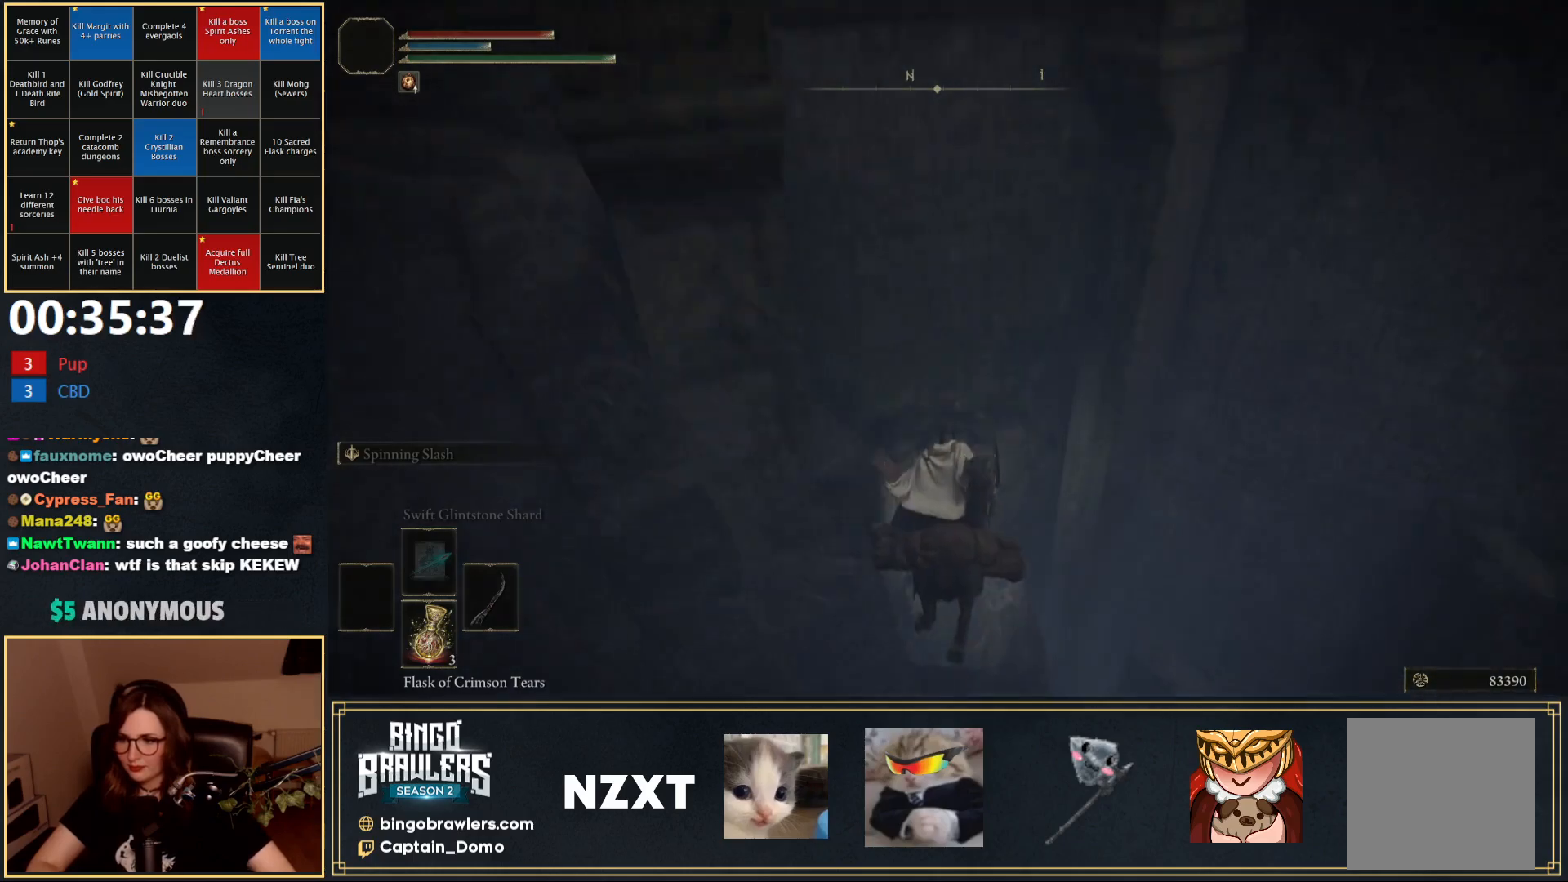
{"buttons": [], "left_stick": "down-right", "right_stick": "right", "events": [[300, "left_stick", "right"], [317, "right_stick", "right"], [433, "left_stick", "down-right"]]}
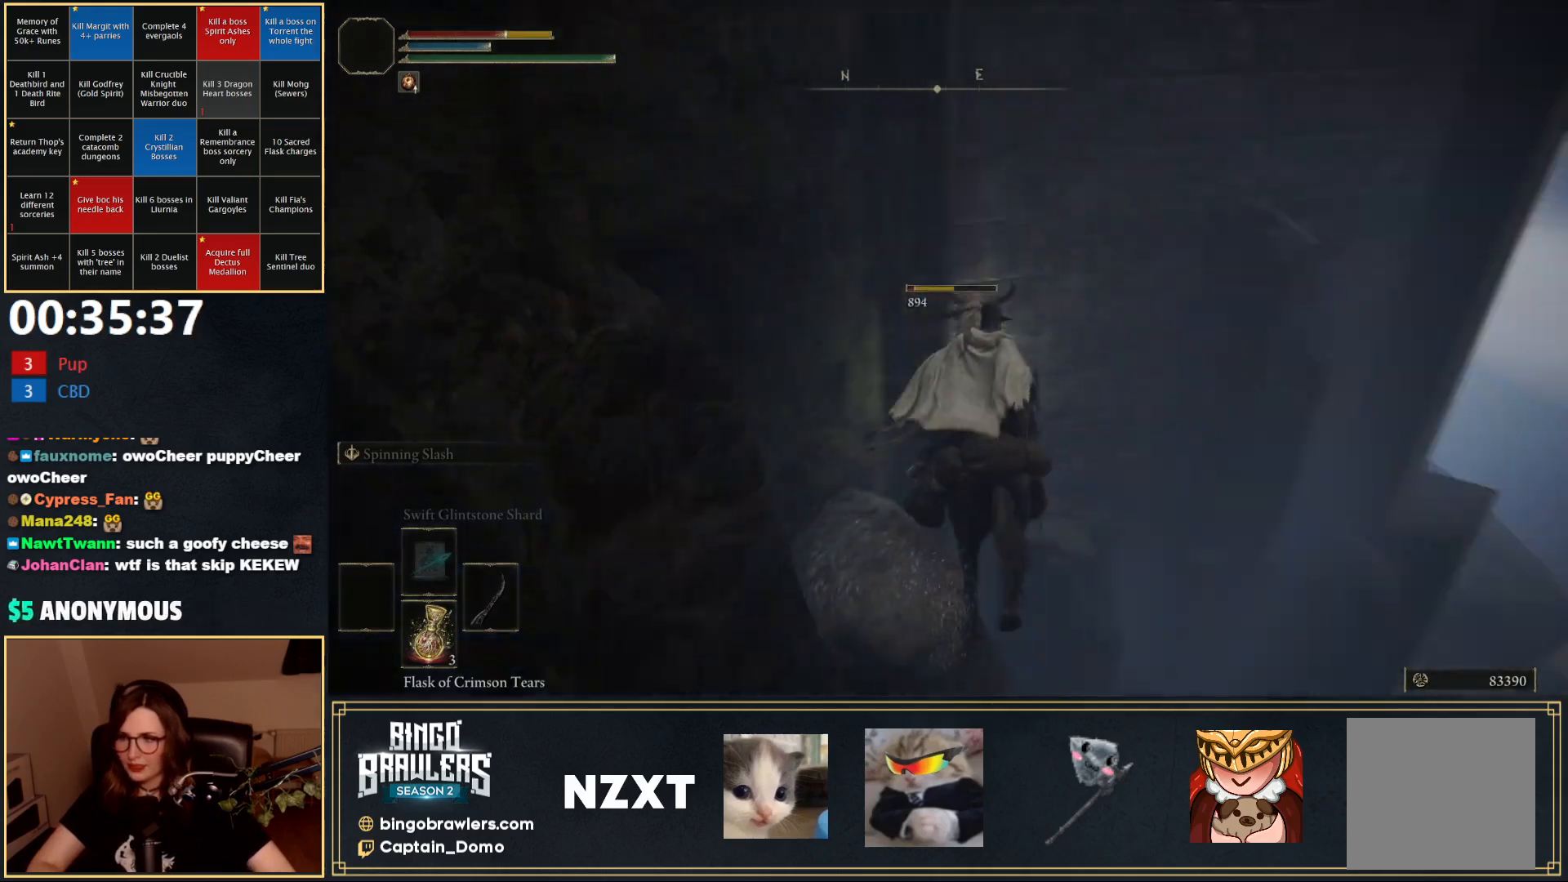
{"buttons": [], "left_stick": "down-right", "right_stick": "center", "events": [[133, "right_stick", "down-right"], [250, "right_stick", "center"]]}
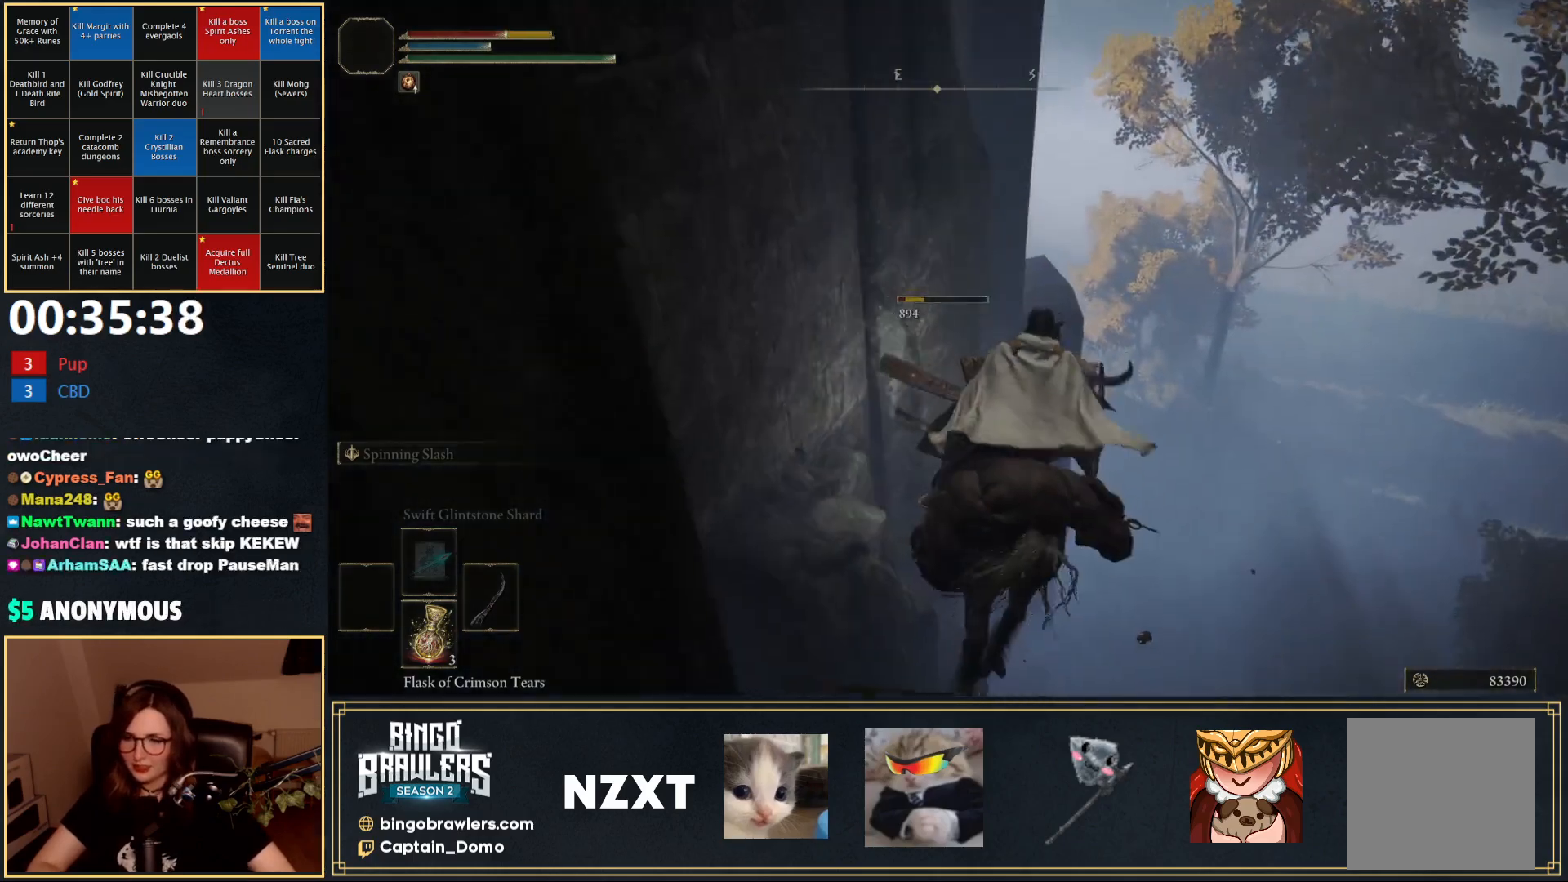
{"buttons": [], "left_stick": "up-right", "right_stick": "center", "events": [[133, "left_stick", "right"], [300, "left_stick", "up-right"]]}
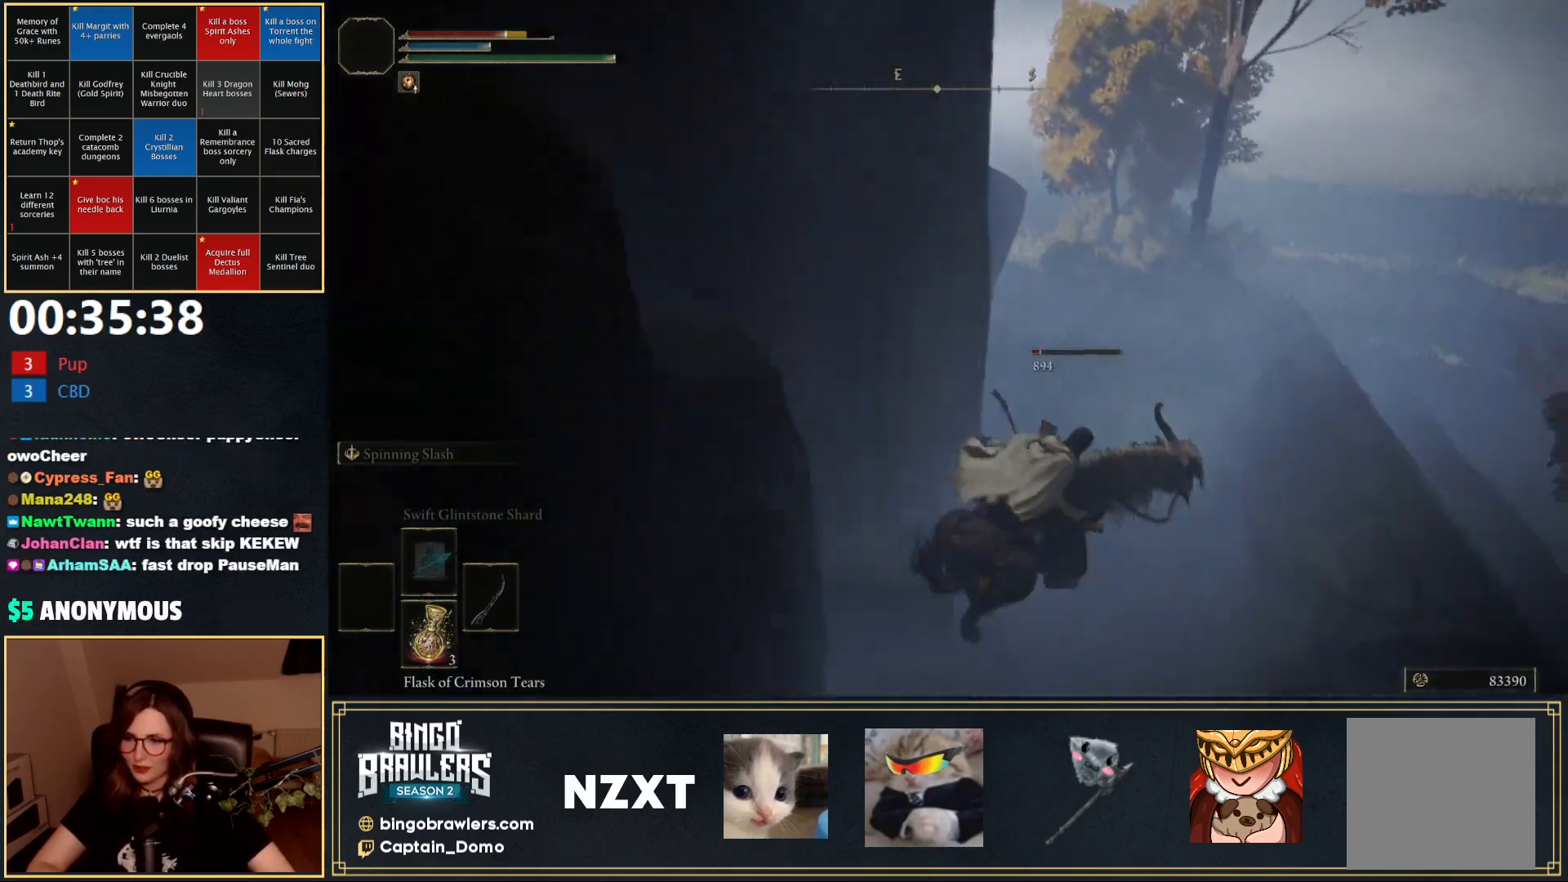
{"buttons": [], "left_stick": "up-right", "right_stick": "up-left", "events": [[167, "right_stick", "up-left"], [283, "B", "down"], [400, "B", "up"]]}
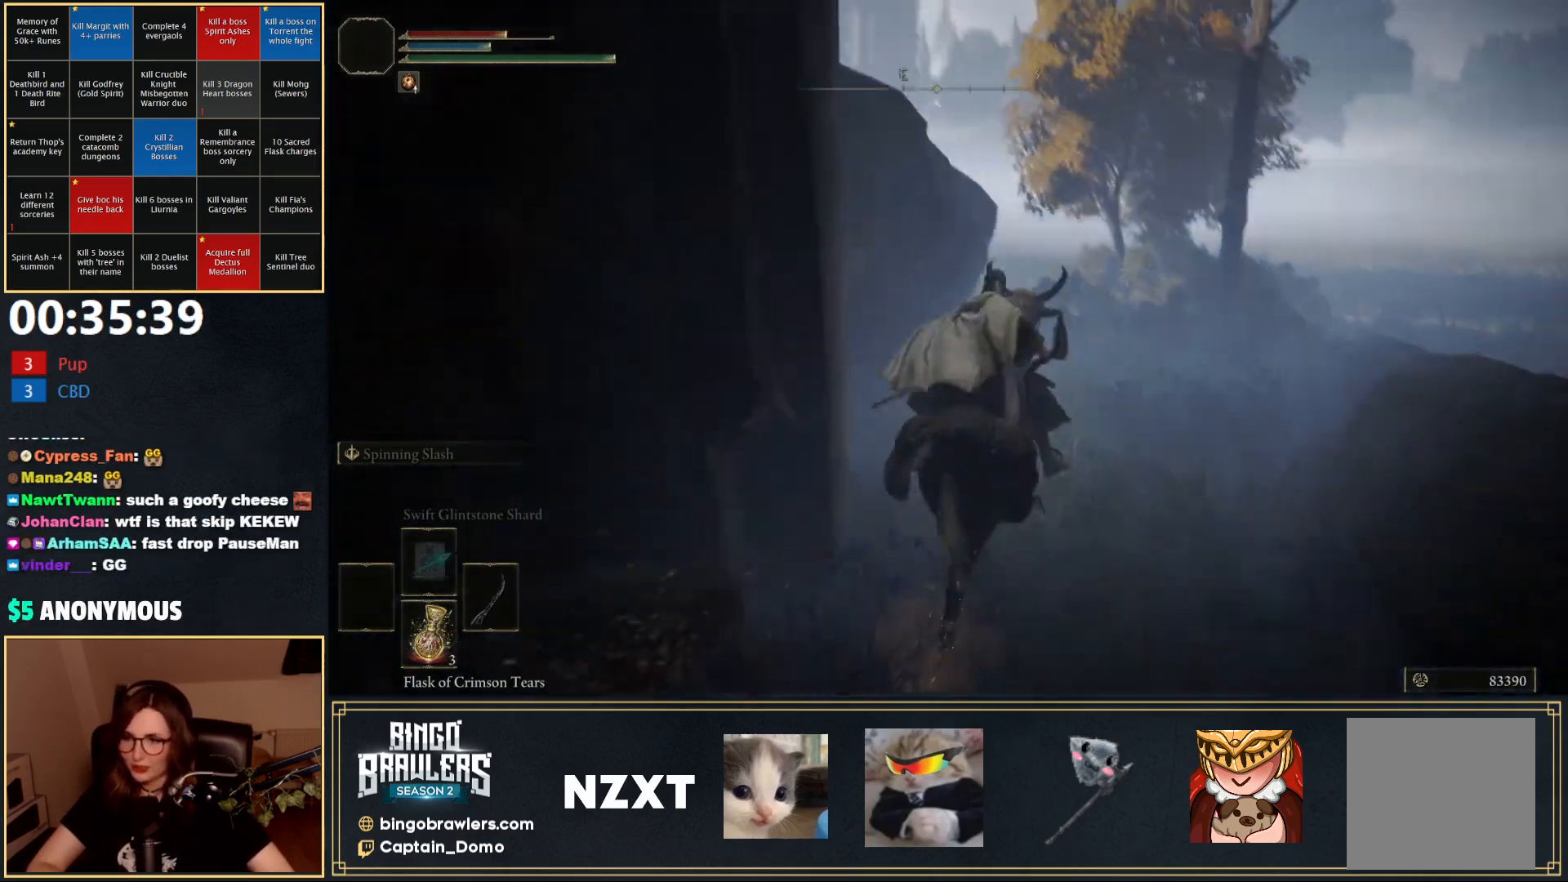
{"buttons": [], "left_stick": "up", "right_stick": "center", "events": [[17, "right_stick", "center"], [300, "left_stick", "up"]]}
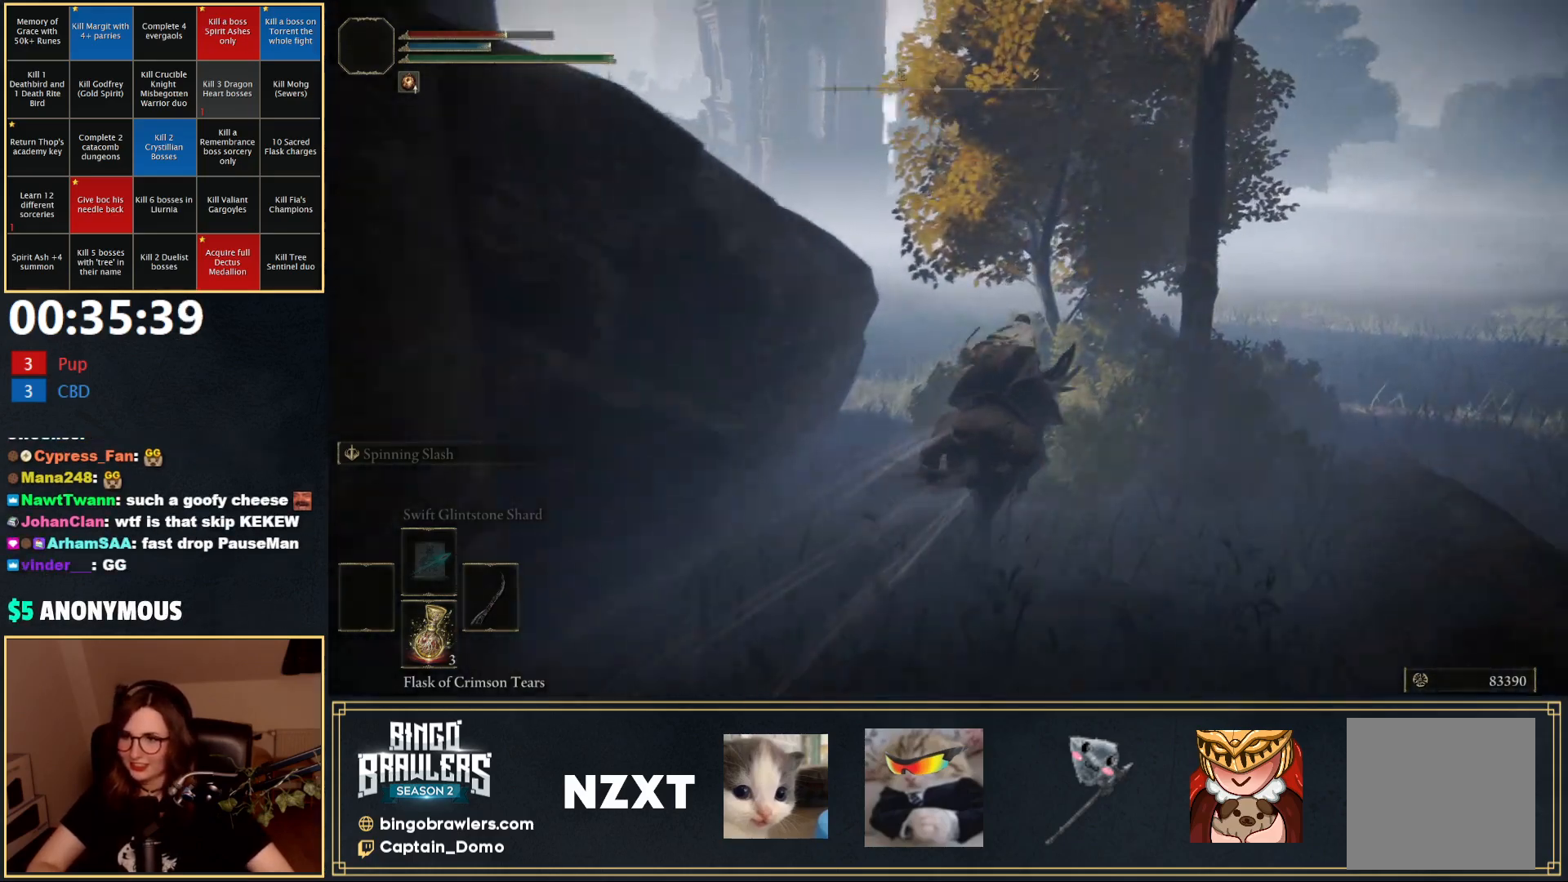
{"buttons": [], "left_stick": "up", "right_stick": "center", "events": [[33, "right_stick", "left"], [300, "right_stick", "center"], [400, "B", "down"], [483, "B", "up"]]}
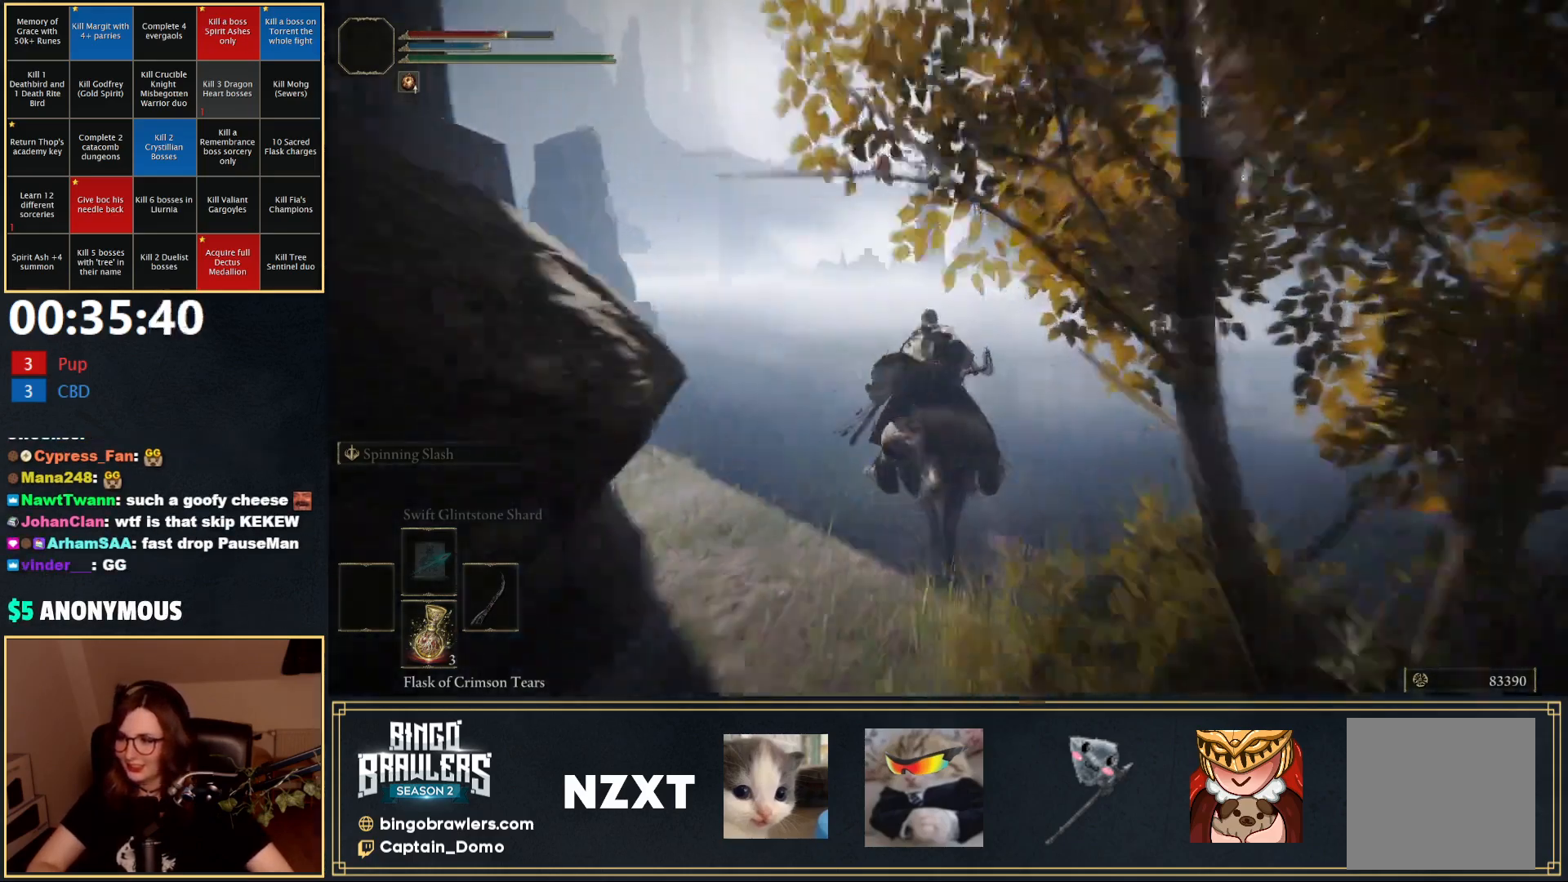
{"buttons": [], "left_stick": "up", "right_stick": "center", "events": [[383, "X", "down"], [500, "X", "up"]]}
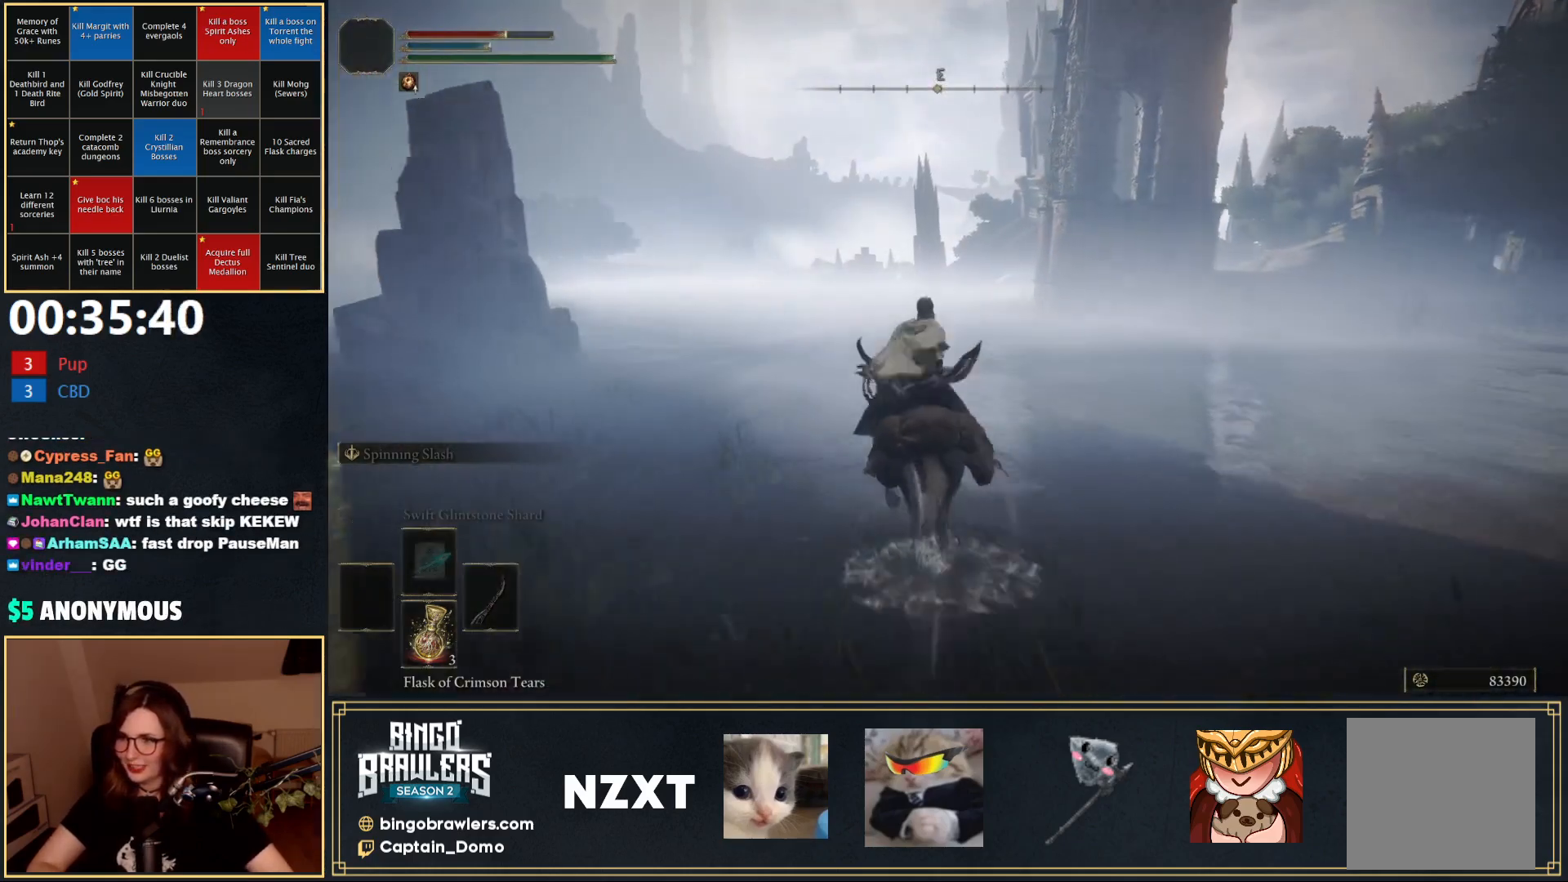
{"buttons": [], "left_stick": "up", "right_stick": "center", "events": [[217, "right_stick", "left"], [383, "right_stick", "center"]]}
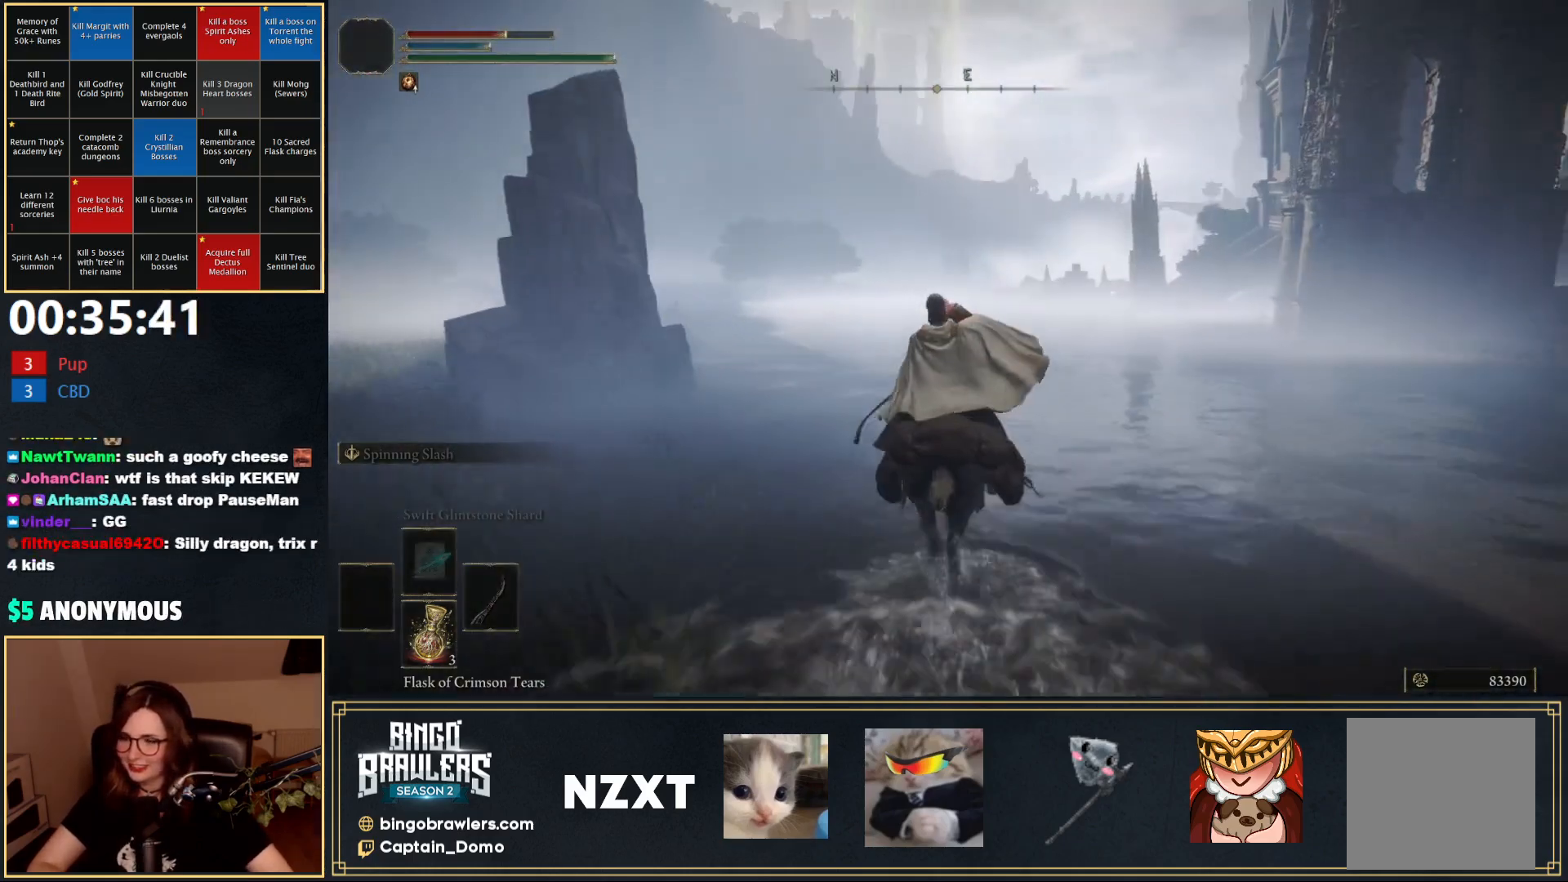
{"buttons": [], "left_stick": "up", "right_stick": "center", "events": []}
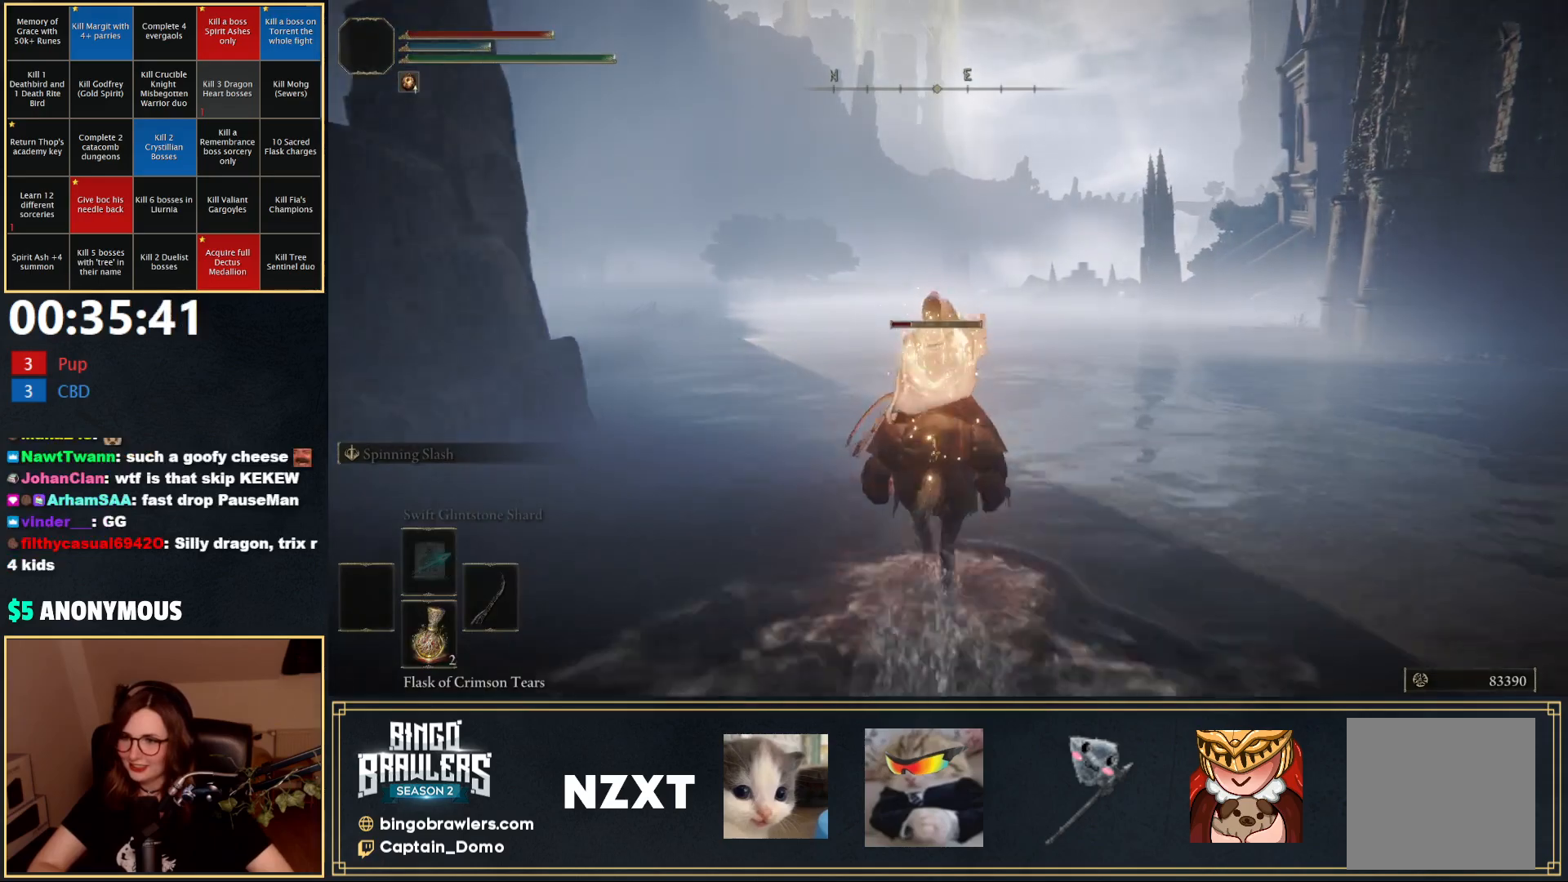
{"buttons": [], "left_stick": "up", "right_stick": "center", "events": [[100, "X", "down"], [217, "X", "up"]]}